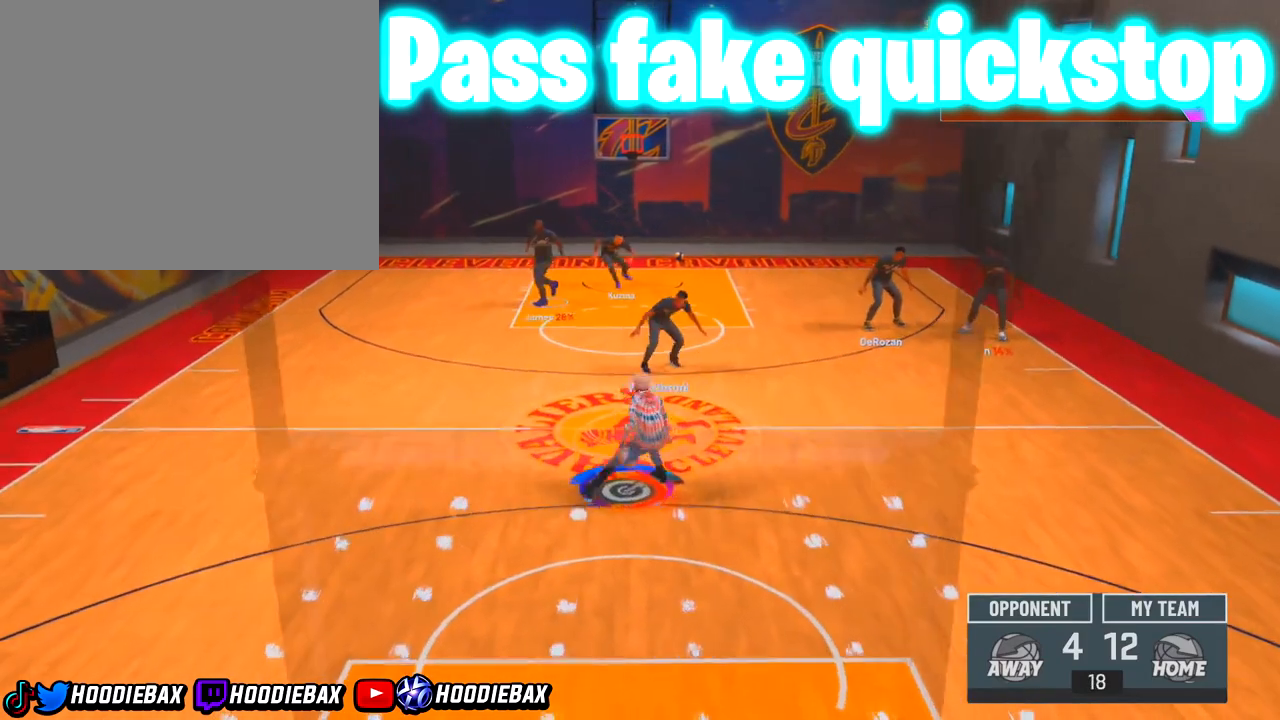
Gameplay with a controller (PlayStation layout); each line is a JSON object with the inputs held at the frame after it. "events" lists button and stick changes between this image and that frame as [ms after this image, input, new state], when the widget could be followed in between. Not read: L3 R3.
{"buttons": [], "left_stick": "center", "right_stick": "center", "events": [[301, "right_stick", "center"]]}
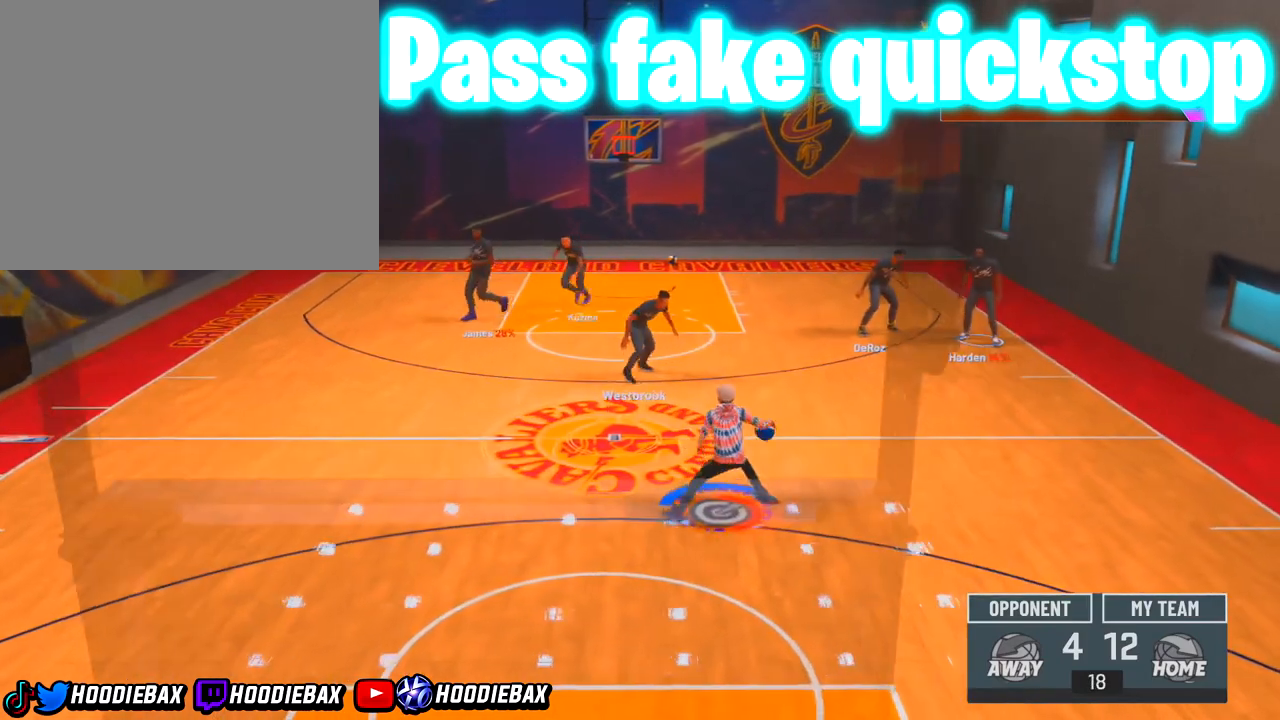
{"buttons": [], "left_stick": "up-right", "right_stick": "center", "events": [[200, "left_stick", "up-right"]]}
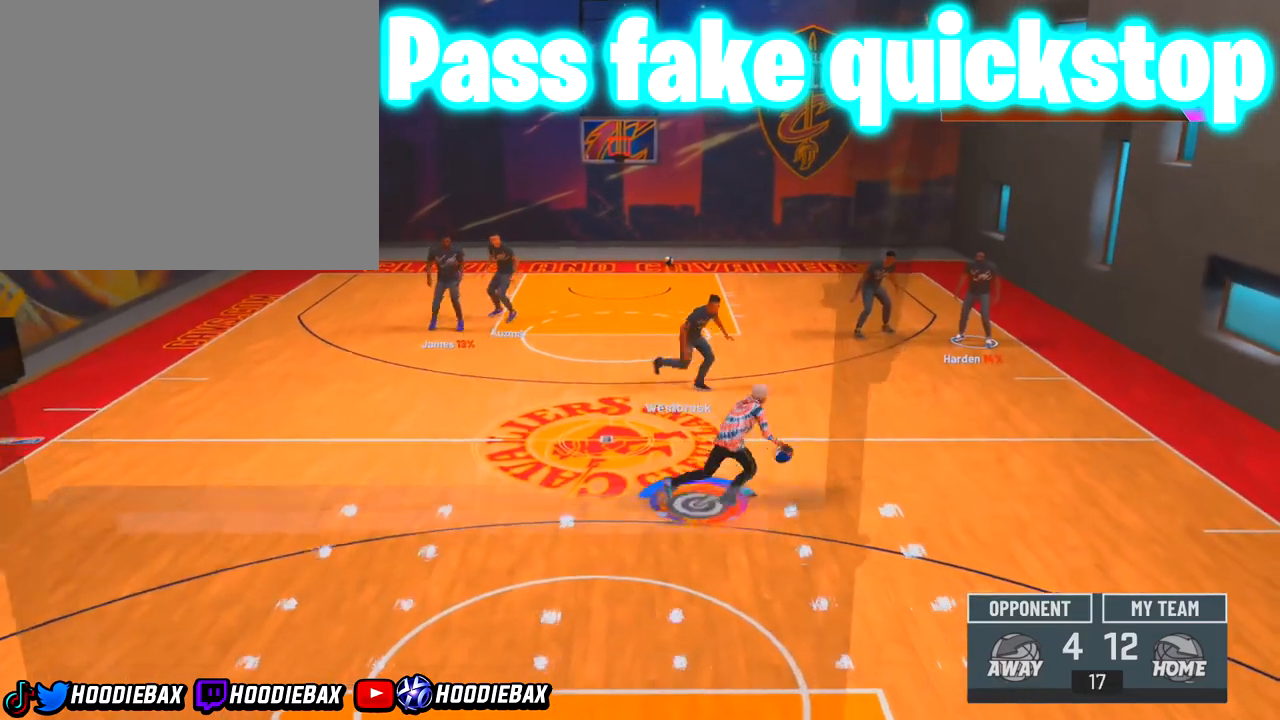
{"buttons": [], "left_stick": "center", "right_stick": "down-left", "events": [[201, "right_stick", "down-left"], [334, "left_stick", "center"]]}
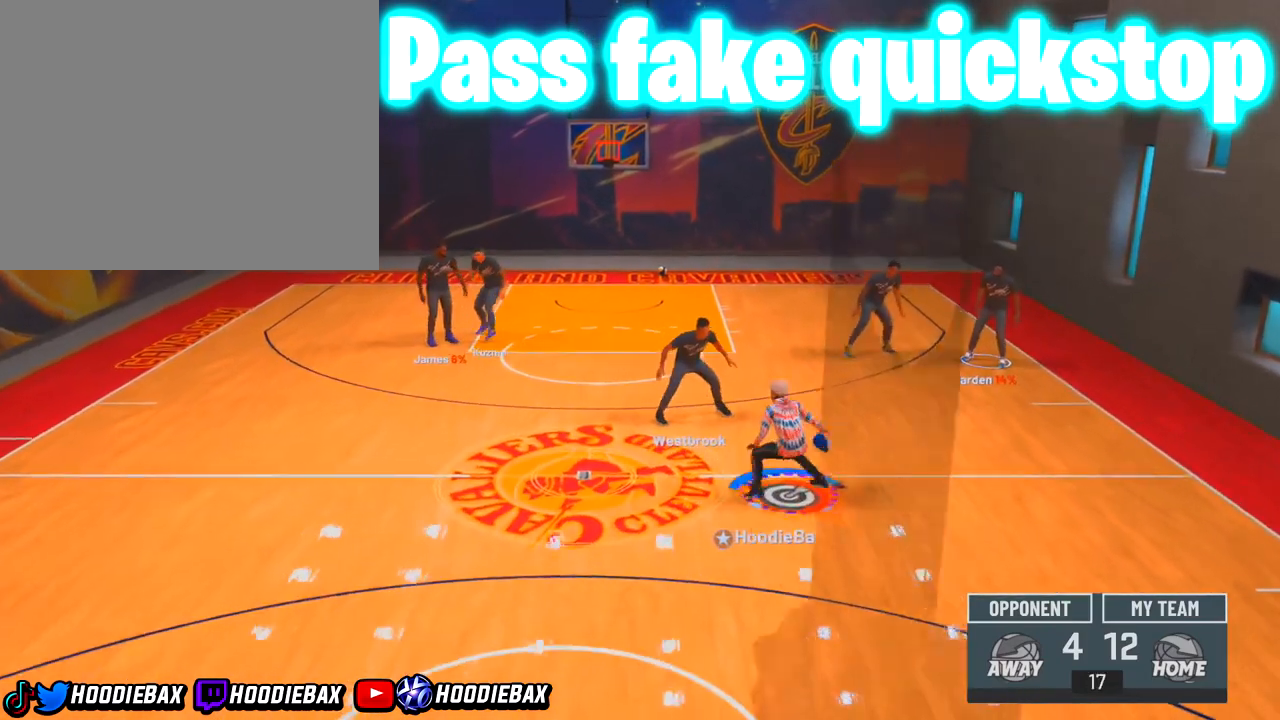
{"buttons": [], "left_stick": "center", "right_stick": "down-left", "events": []}
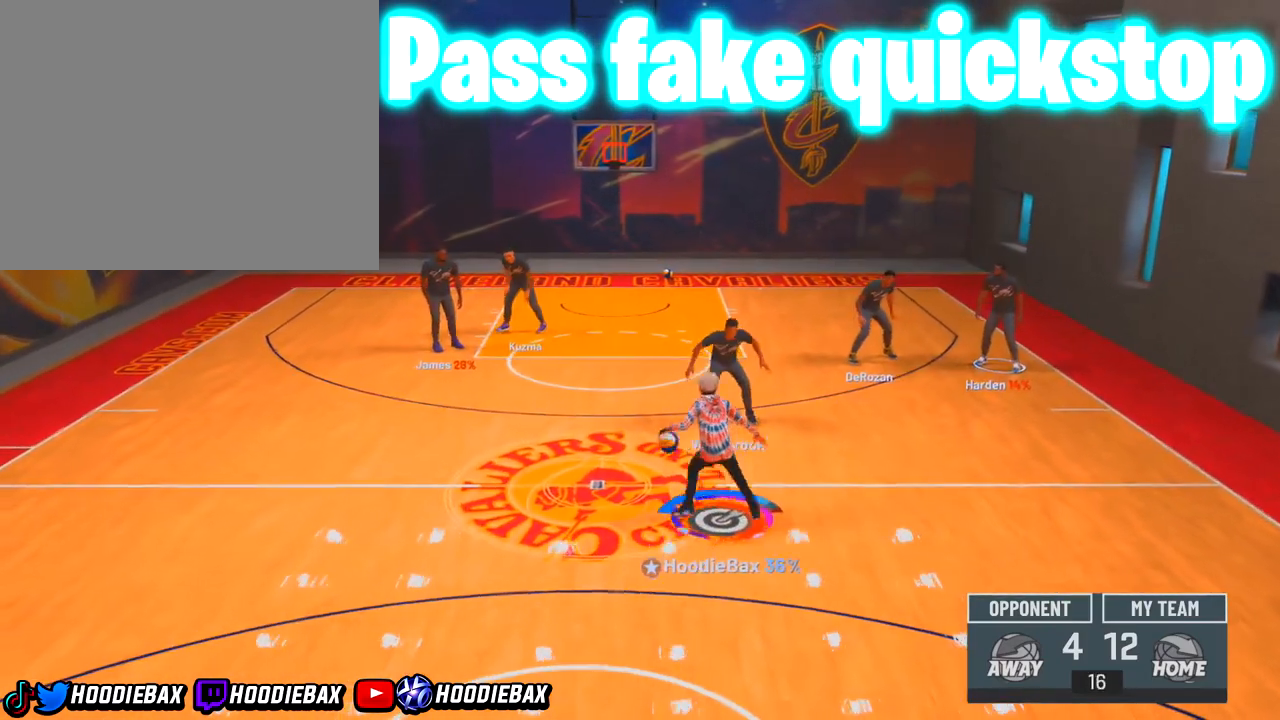
{"buttons": [], "left_stick": "center", "right_stick": "center", "events": [[267, "right_stick", "center"]]}
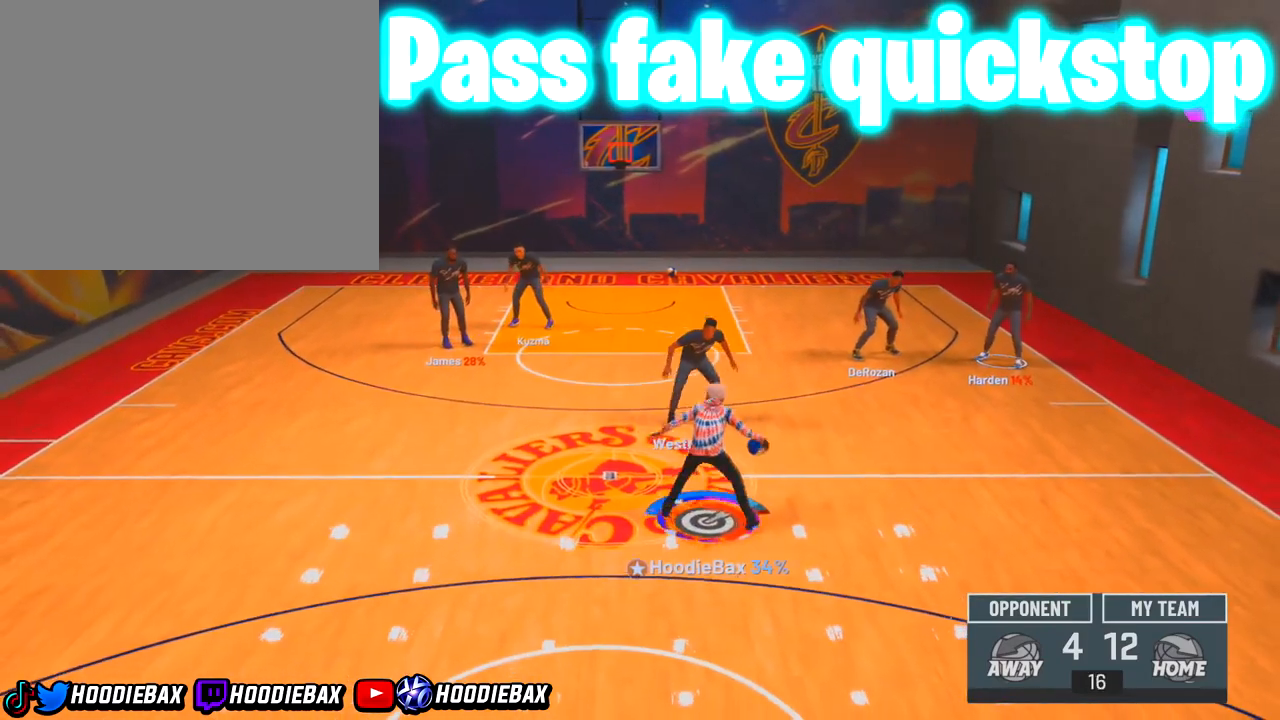
{"buttons": [], "left_stick": "center", "right_stick": "center", "events": []}
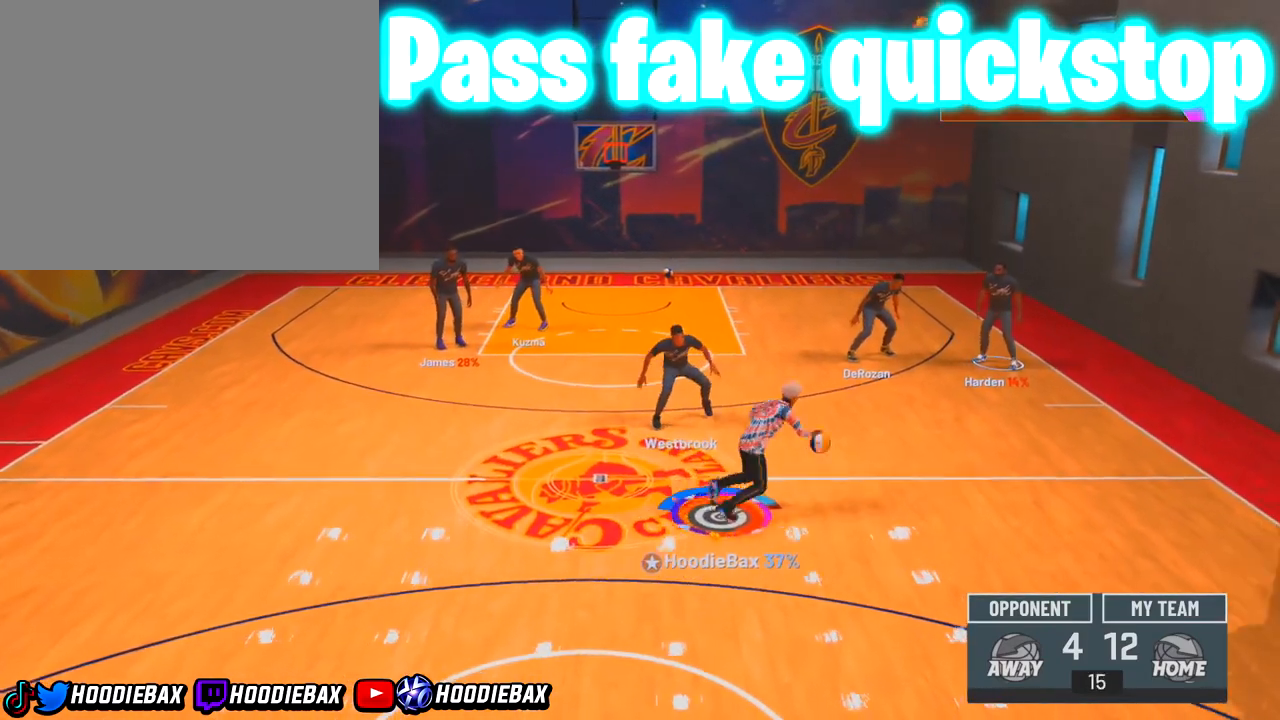
{"buttons": ["R2"], "left_stick": "up-right", "right_stick": "center", "events": [[368, "R2", "down"], [368, "left_stick", "up-right"]]}
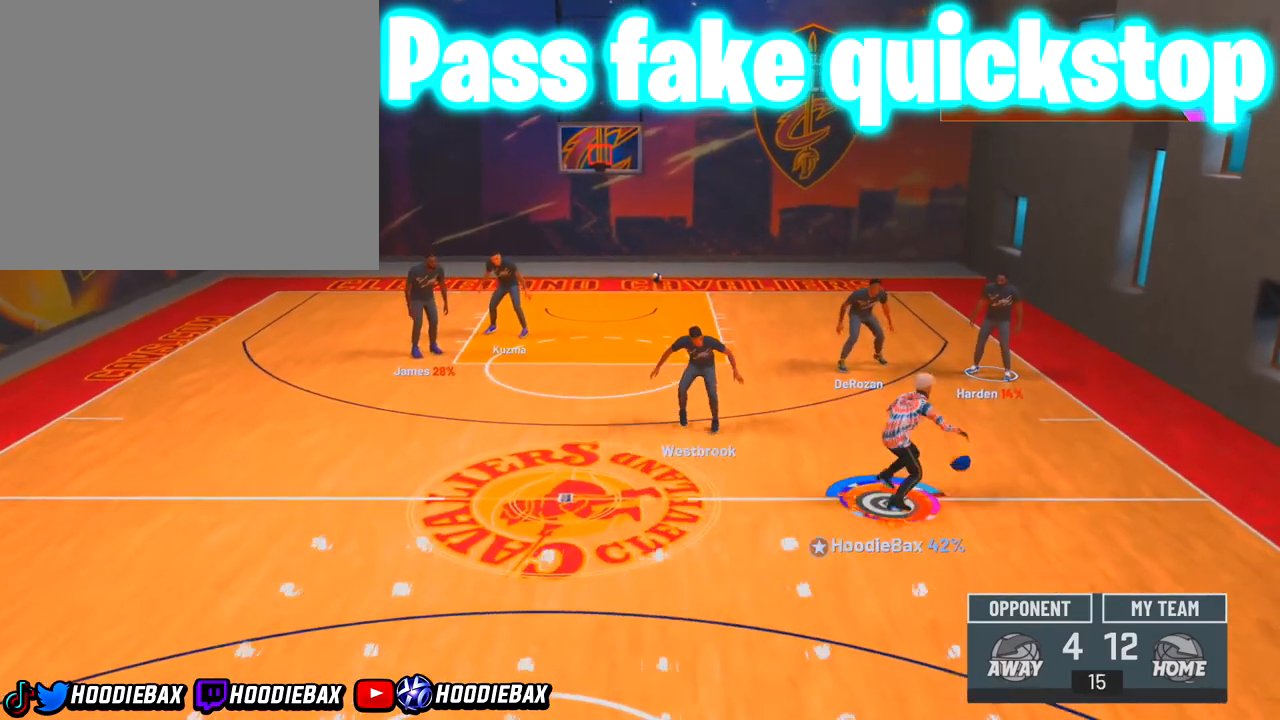
{"buttons": ["R2"], "left_stick": "up-right", "right_stick": "center", "events": []}
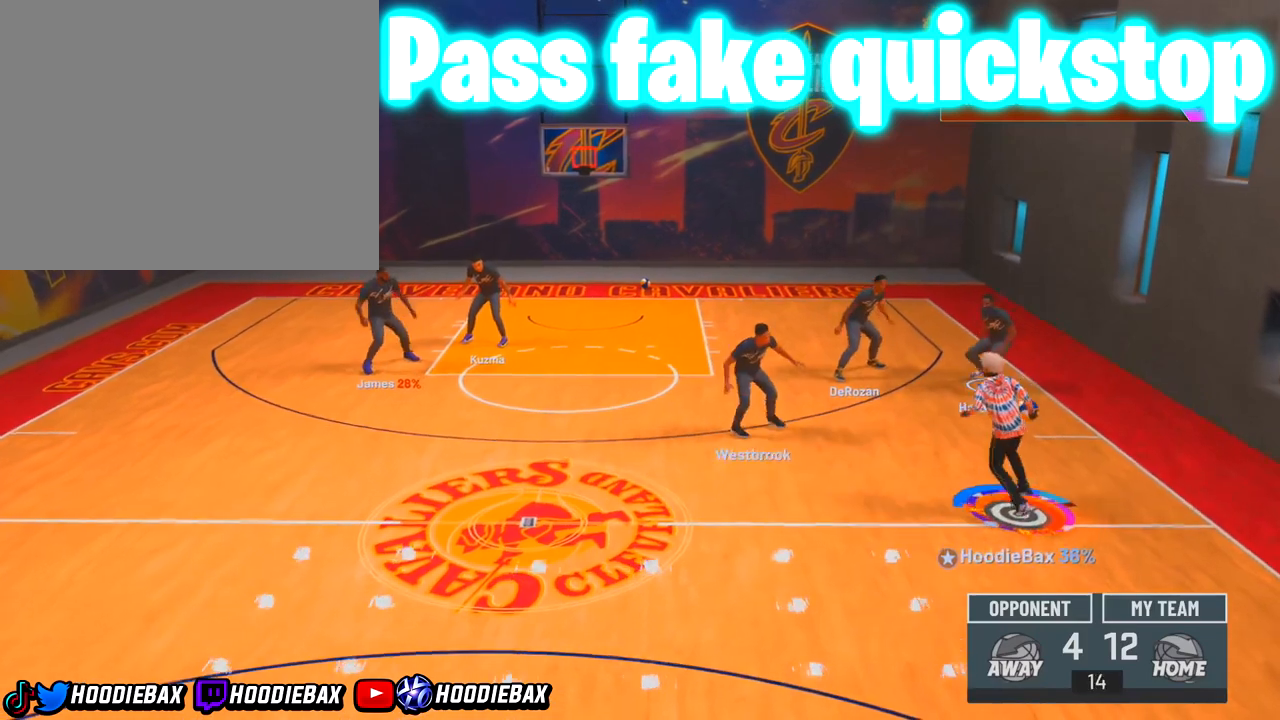
{"buttons": [], "left_stick": "center", "right_stick": "center", "events": [[134, "R2", "up"], [134, "left_stick", "center"]]}
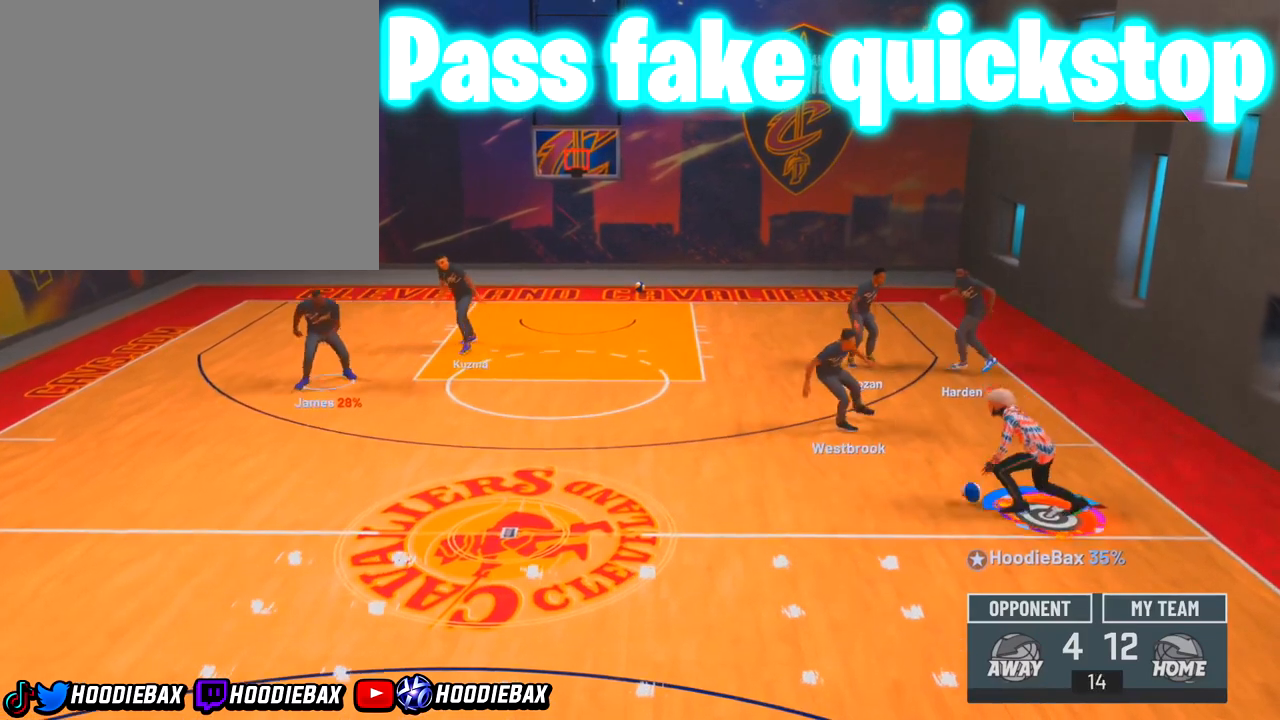
{"buttons": [], "left_stick": "center", "right_stick": "center", "events": []}
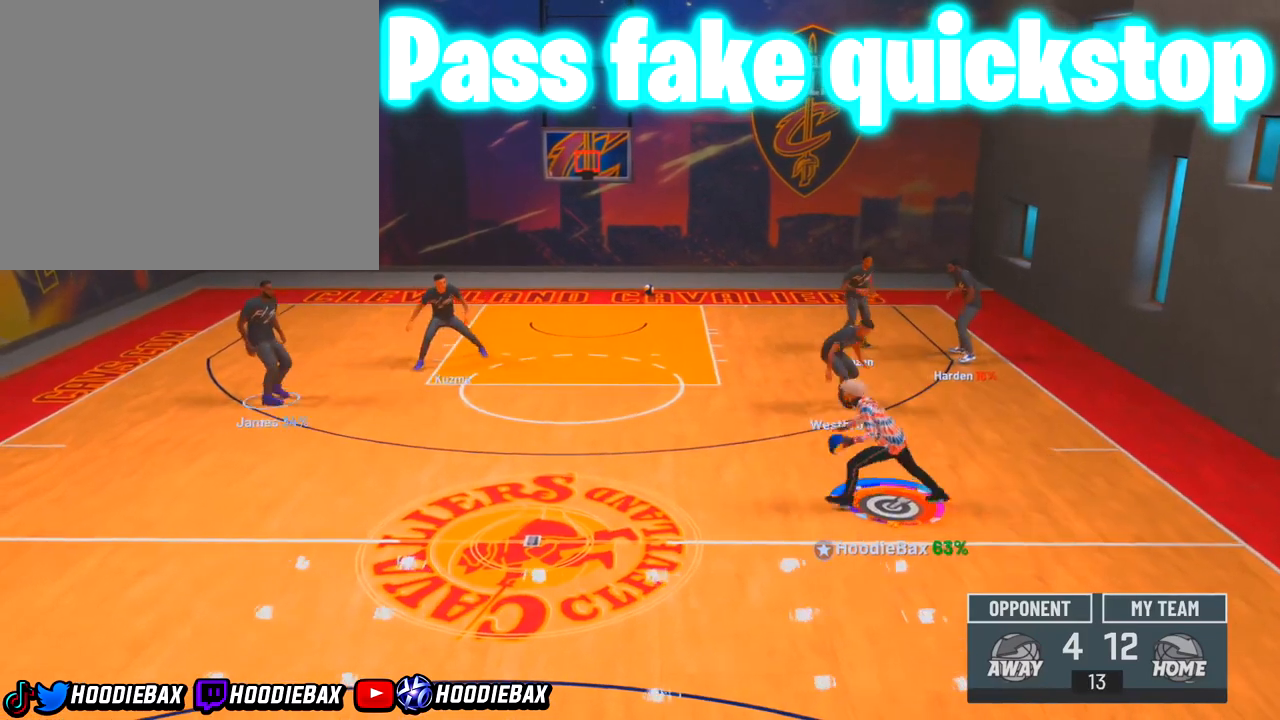
{"buttons": [], "left_stick": "center", "right_stick": "center", "events": []}